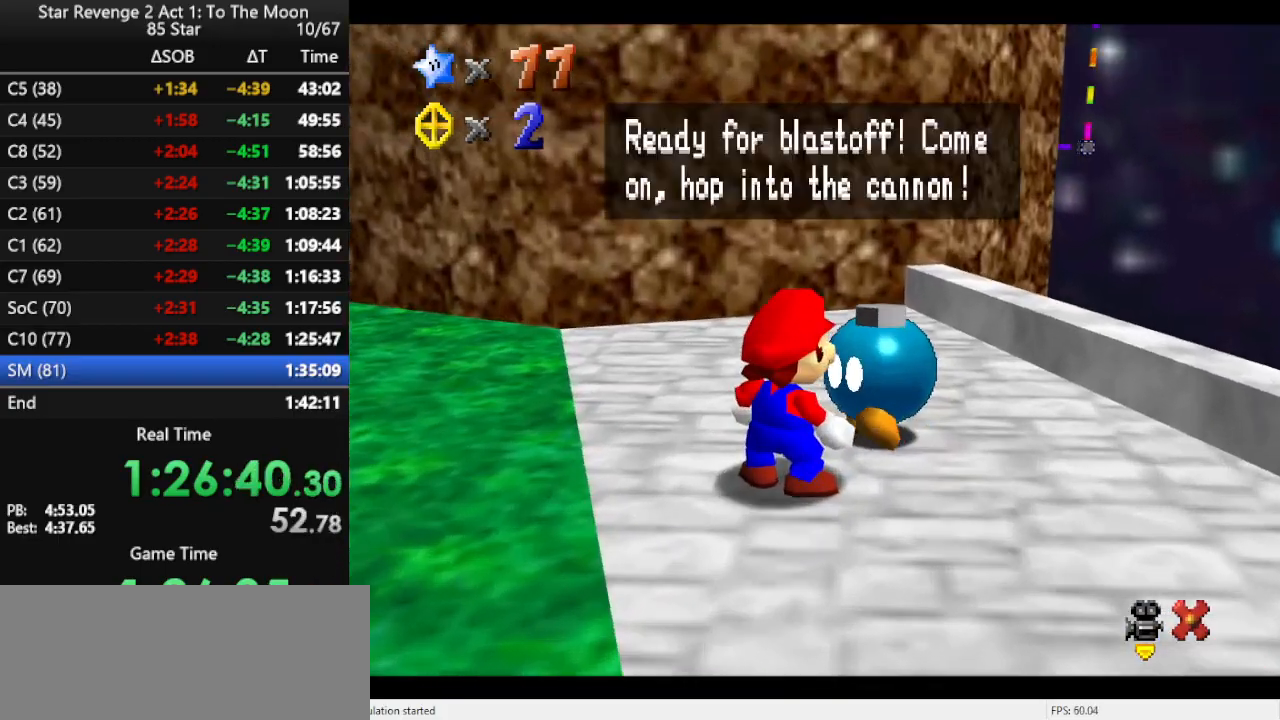
Gameplay with a controller (Nintendo layout); each line is a JSON object with the inputs held at the frame after it. "events" lists button and stick changes between this image and that frame as [ms after this image, input, new state], when the widget could be followed in between. Not read: L3 R3.
{"buttons": [], "left_stick": "up", "events": [[33, "B", "down"], [133, "B", "up"], [433, "left_stick", "up"]]}
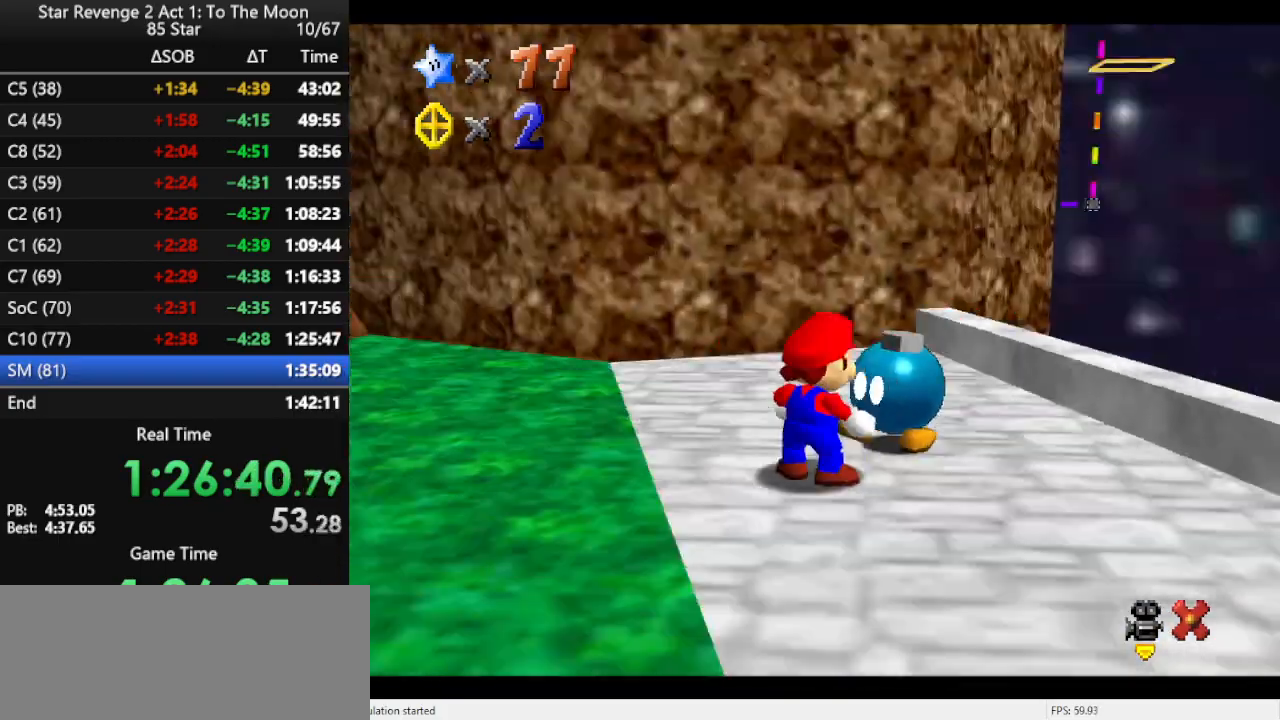
{"buttons": ["C_RIGHT"], "left_stick": "up", "events": [[200, "C_RIGHT", "down"], [333, "C_RIGHT", "up"], [400, "C_RIGHT", "down"]]}
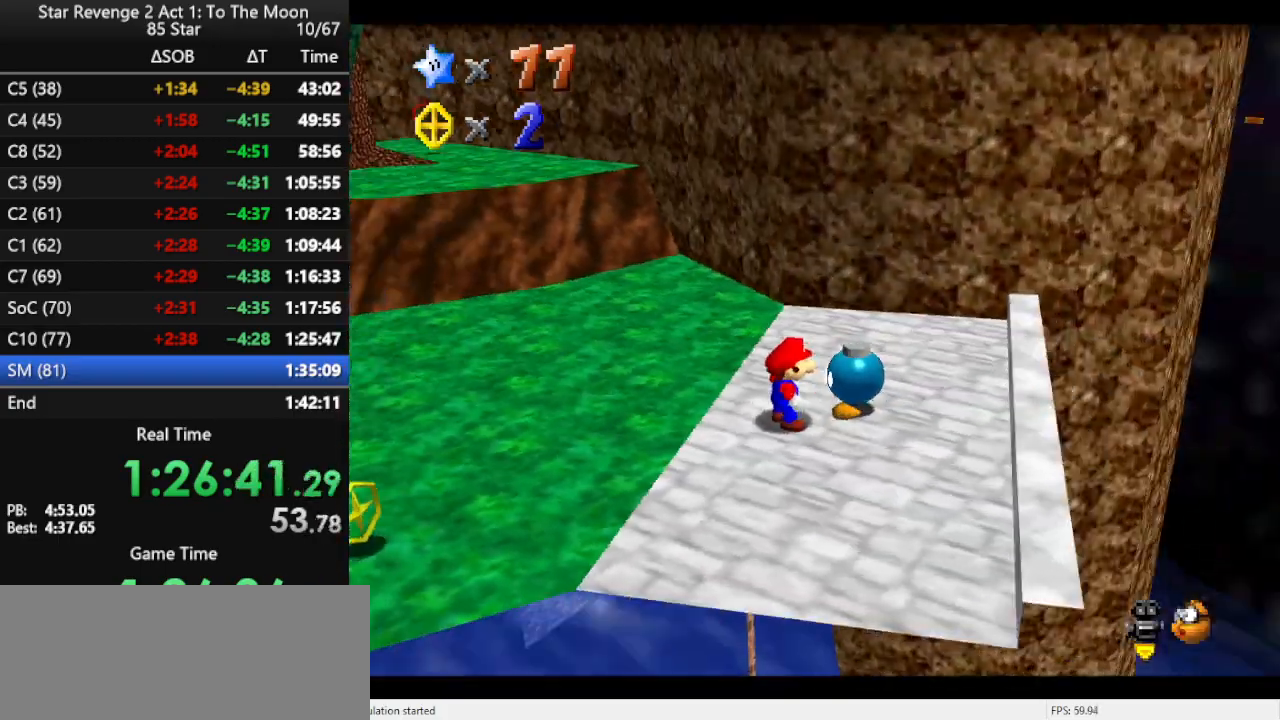
{"buttons": [], "left_stick": "up-right", "events": [[33, "C_RIGHT", "up"], [67, "C_RIGHT", "down"], [200, "C_RIGHT", "up"], [233, "left_stick", "up-right"]]}
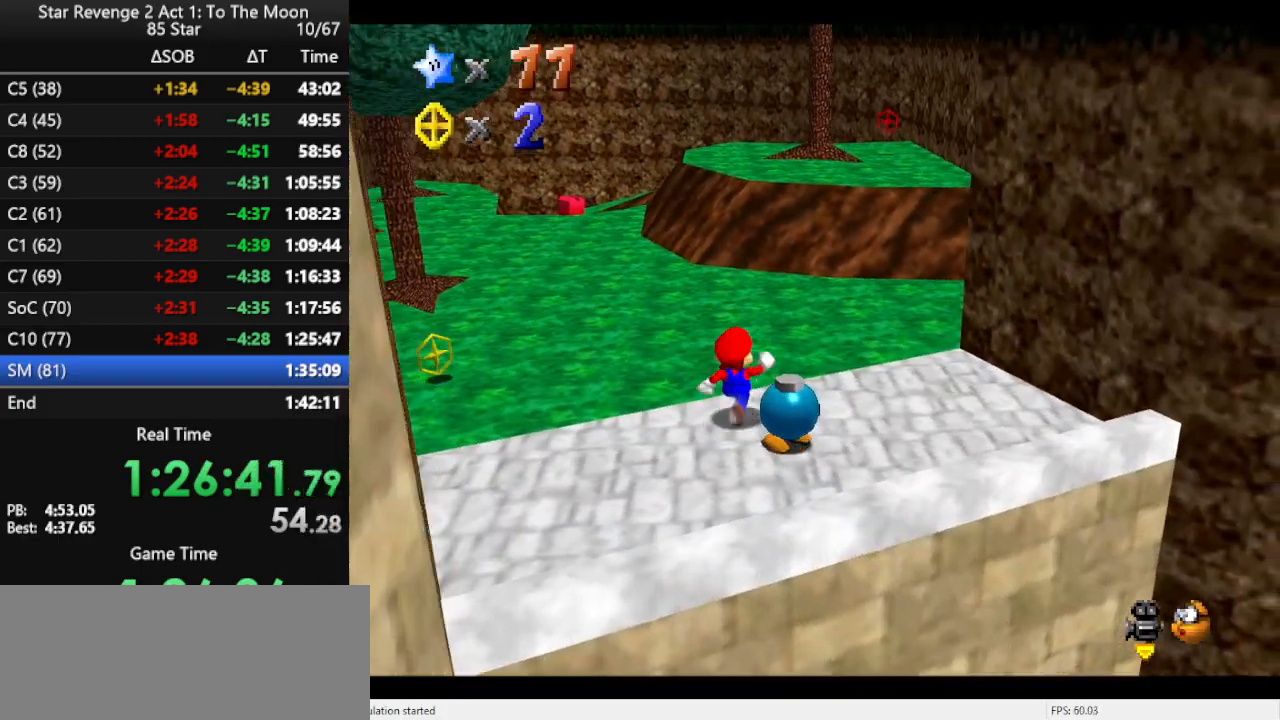
{"buttons": ["A", "Z"], "left_stick": "up-right", "events": [[167, "Z", "down"], [267, "A", "down"]]}
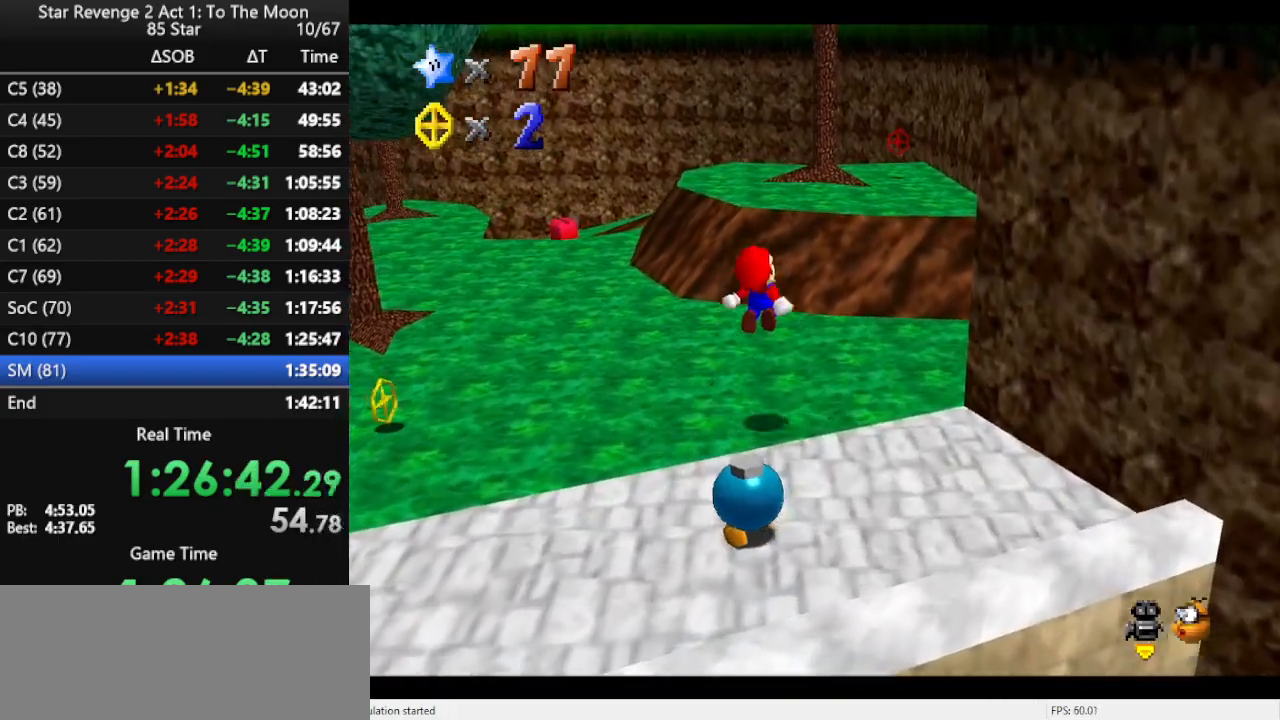
{"buttons": [], "left_stick": "up-right", "events": [[133, "A", "up"], [133, "Z", "up"], [333, "C_RIGHT", "down"], [467, "C_RIGHT", "up"]]}
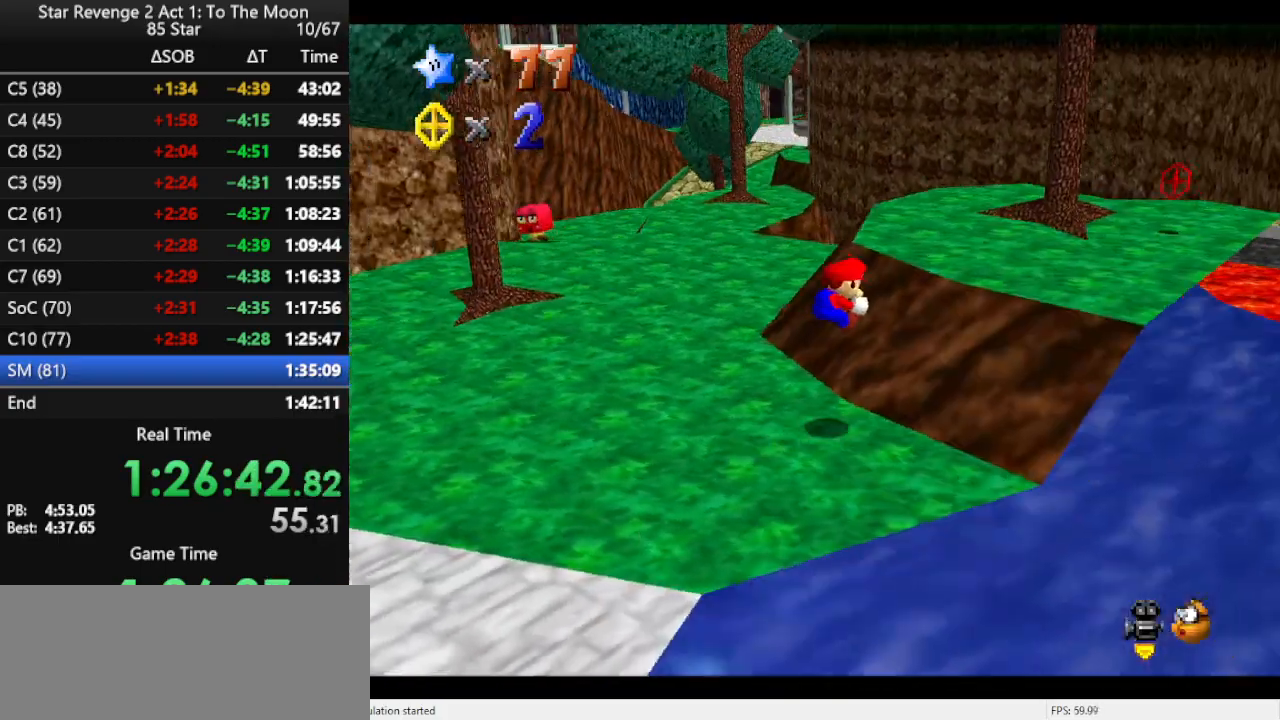
{"buttons": [], "left_stick": "up-right", "events": []}
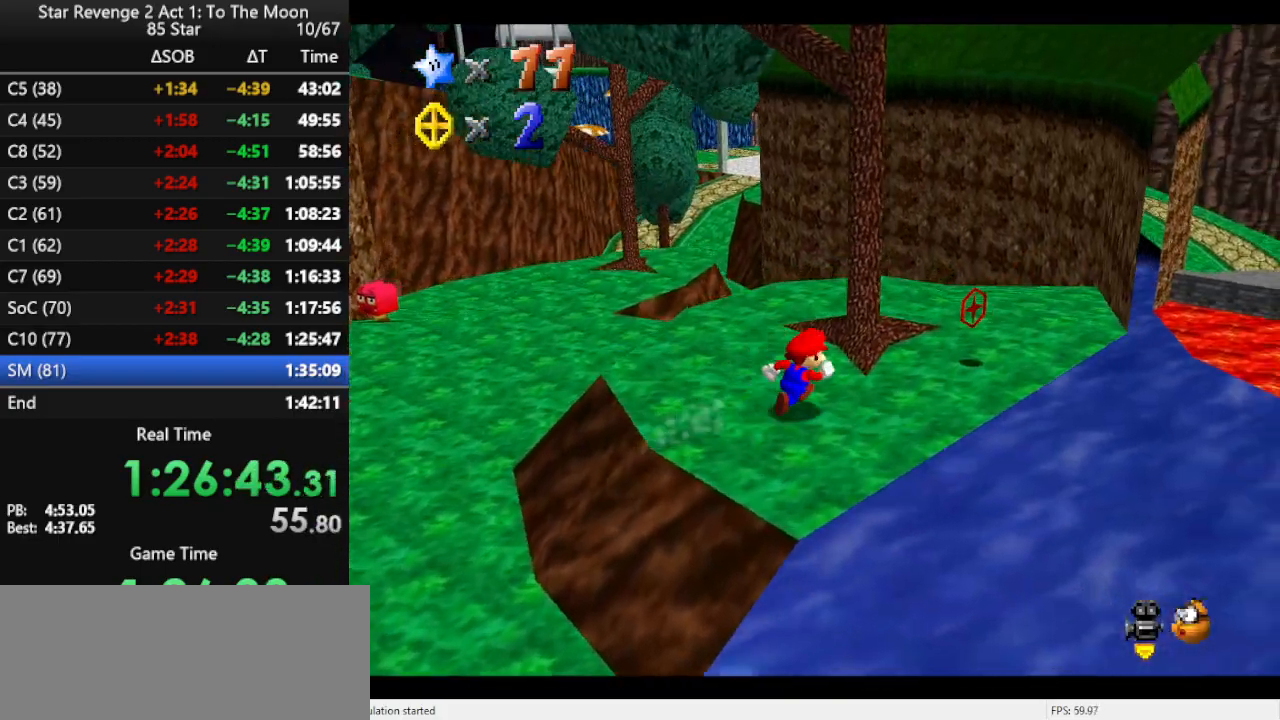
{"buttons": [], "left_stick": "up", "events": [[467, "left_stick", "up"]]}
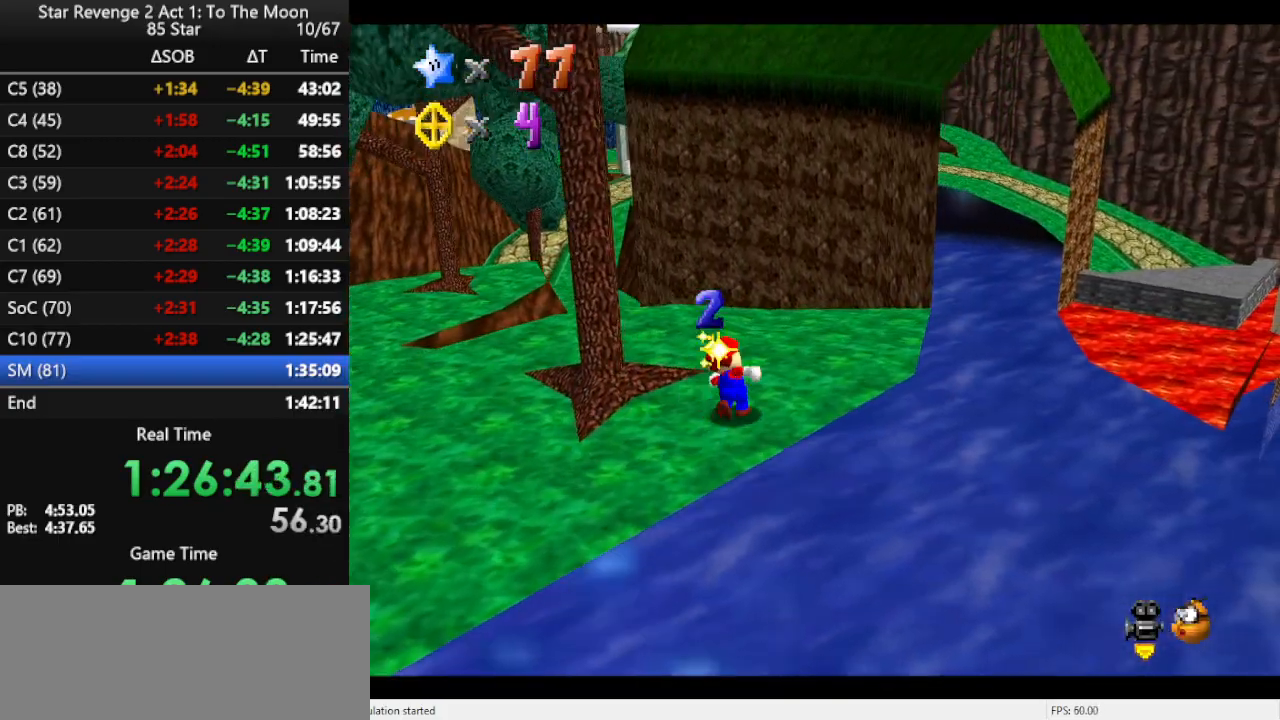
{"buttons": ["A", "Z"], "left_stick": "up", "events": [[133, "Z", "down"], [200, "A", "down"]]}
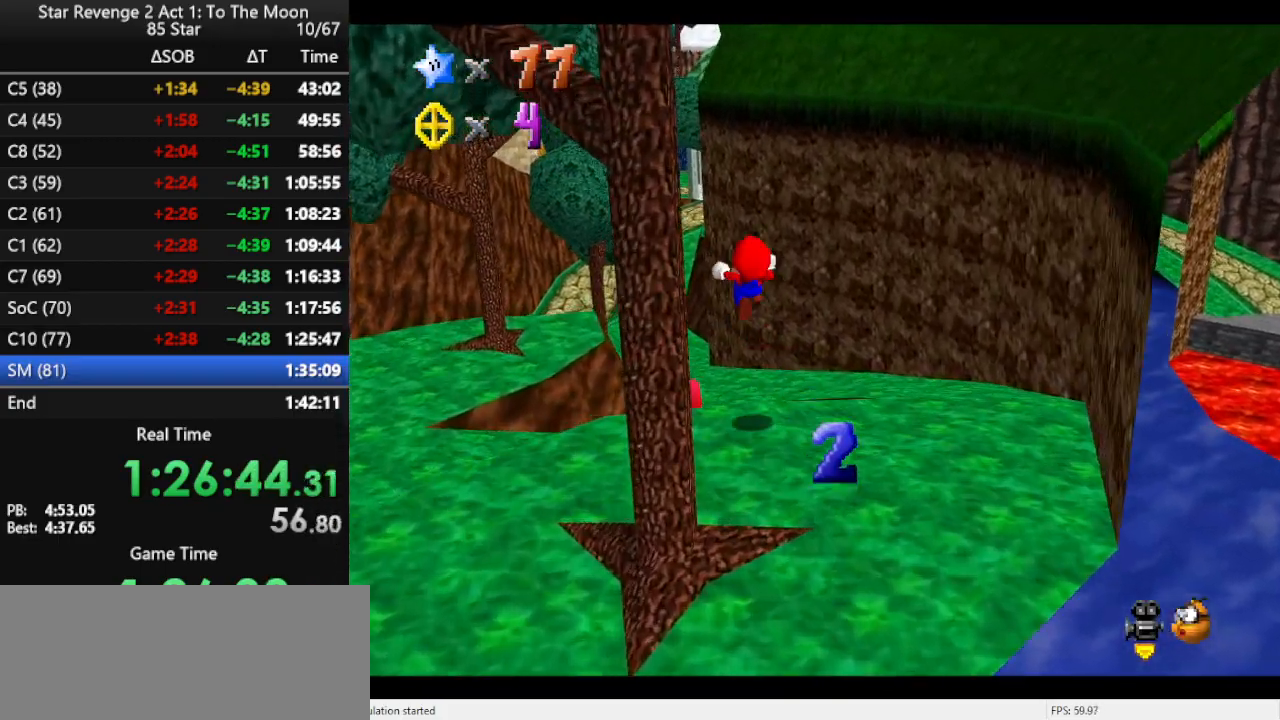
{"buttons": [], "left_stick": "up", "events": [[33, "Z", "up"], [133, "A", "up"]]}
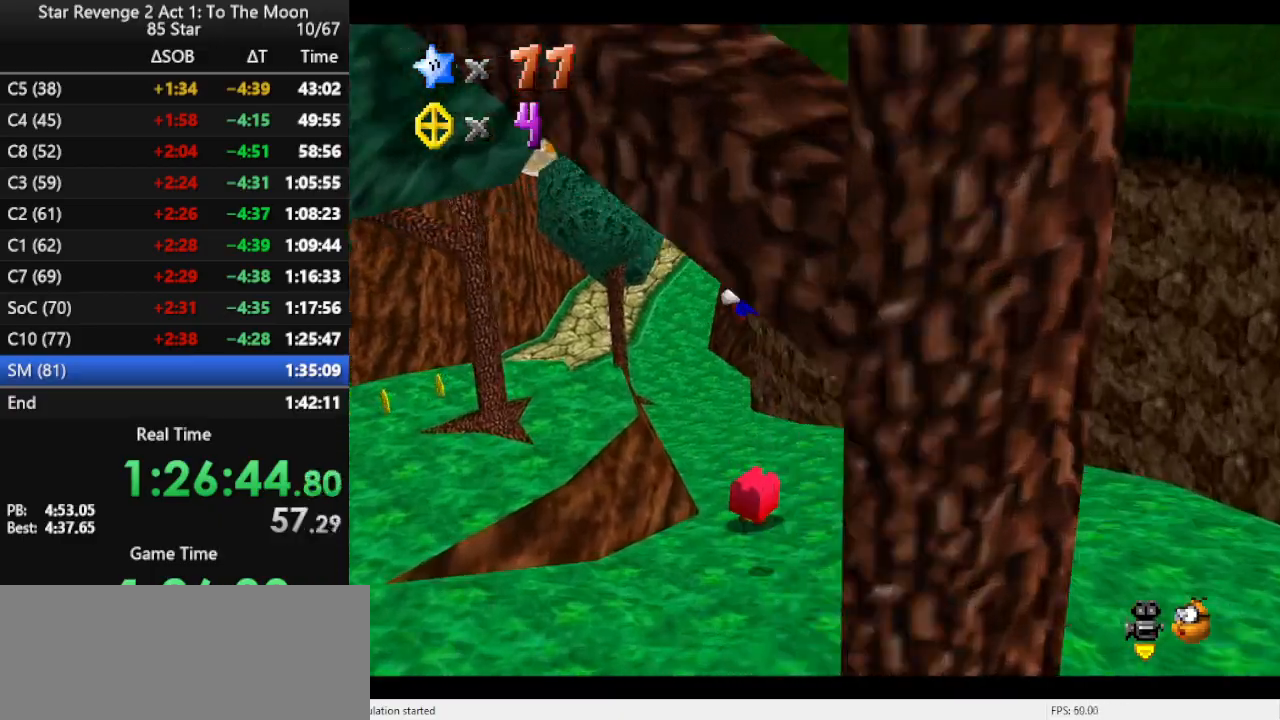
{"buttons": [], "left_stick": "up", "events": []}
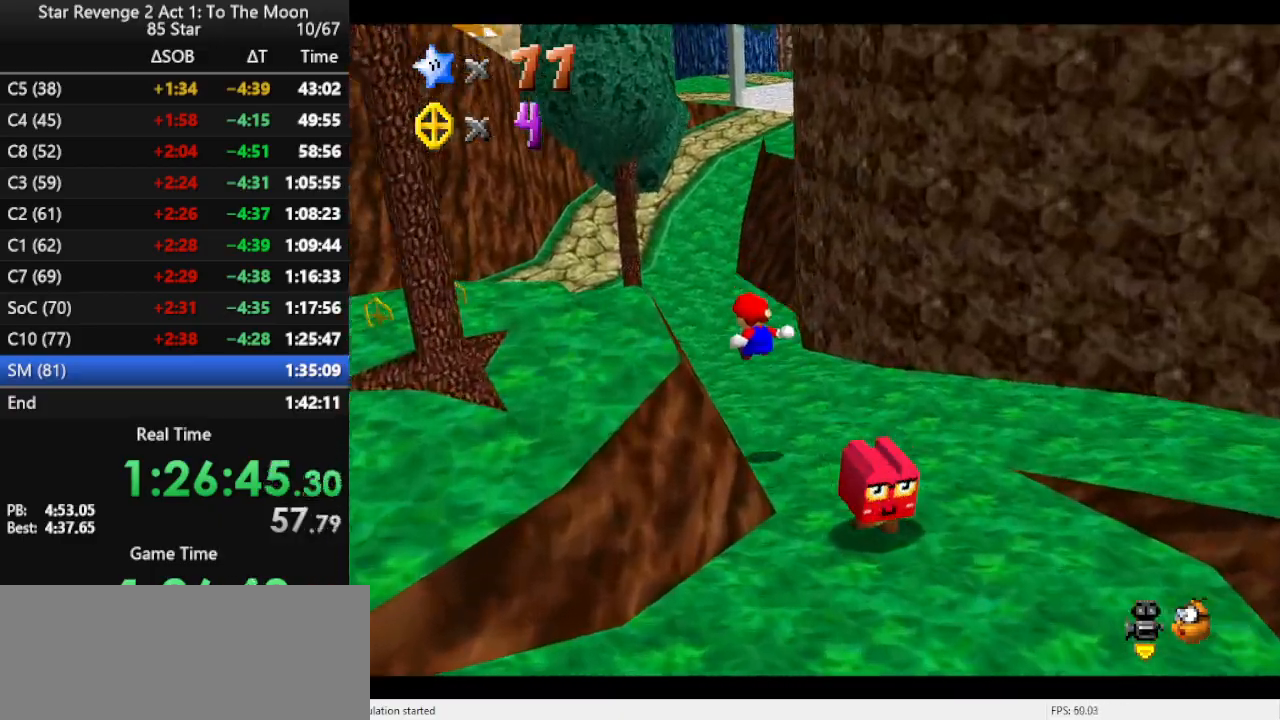
{"buttons": ["A", "B"], "left_stick": "up", "events": [[467, "A", "down"], [467, "B", "down"]]}
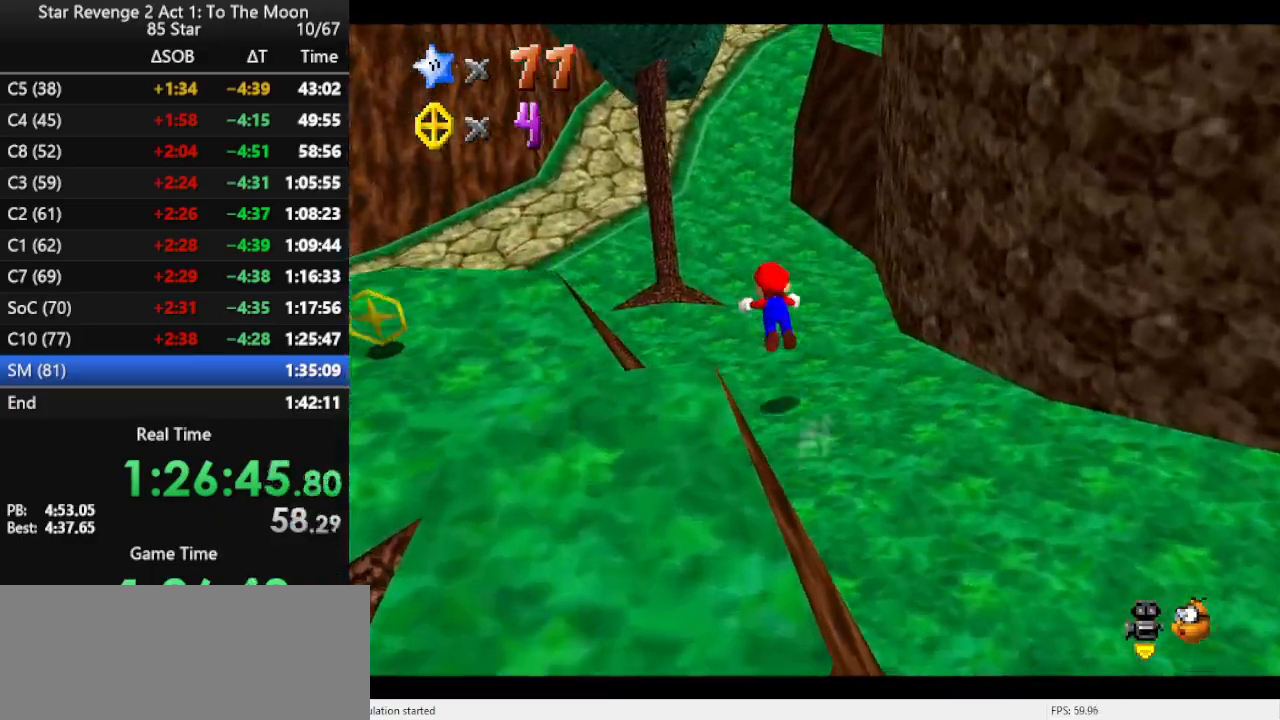
{"buttons": ["C_RIGHT"], "left_stick": "up", "events": [[267, "B", "up"], [300, "A", "up"], [467, "C_RIGHT", "down"]]}
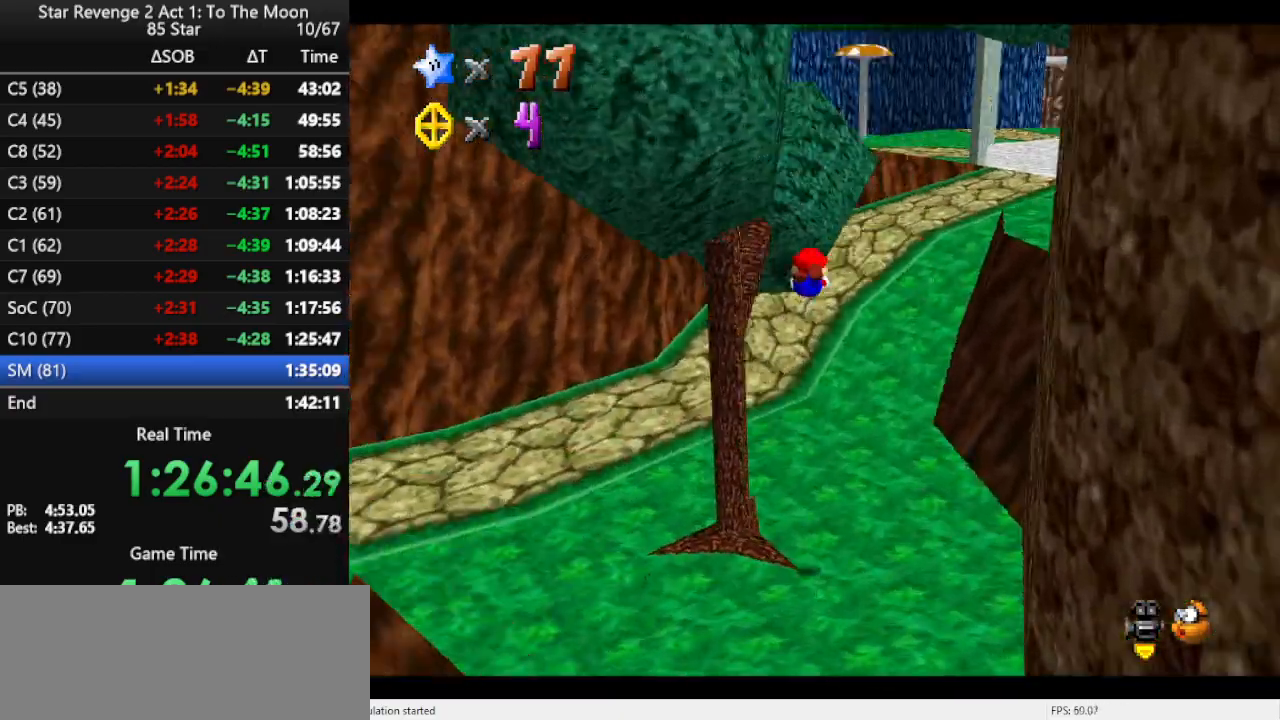
{"buttons": [], "left_stick": "up-right", "events": [[67, "left_stick", "up-right"], [100, "C_RIGHT", "up"]]}
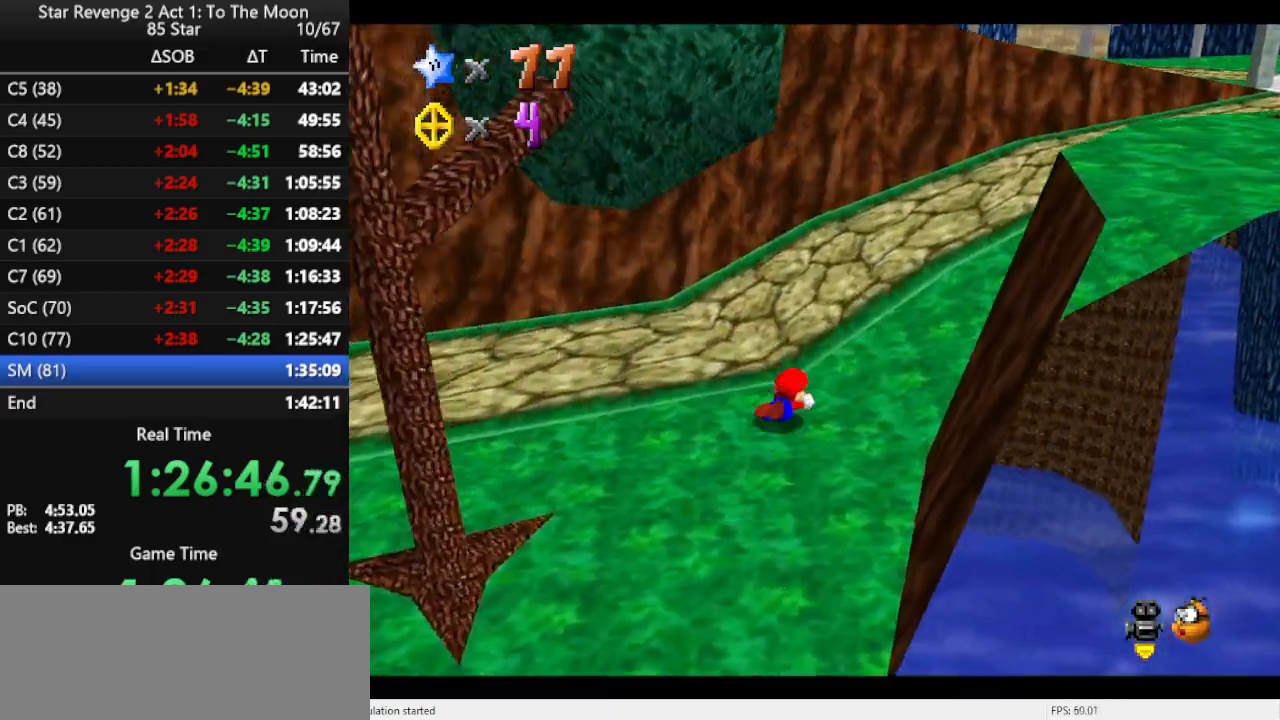
{"buttons": ["A"], "left_stick": "up-right", "events": [[33, "A", "down"], [133, "A", "up"], [167, "A", "down"], [300, "A", "up"], [500, "A", "down"]]}
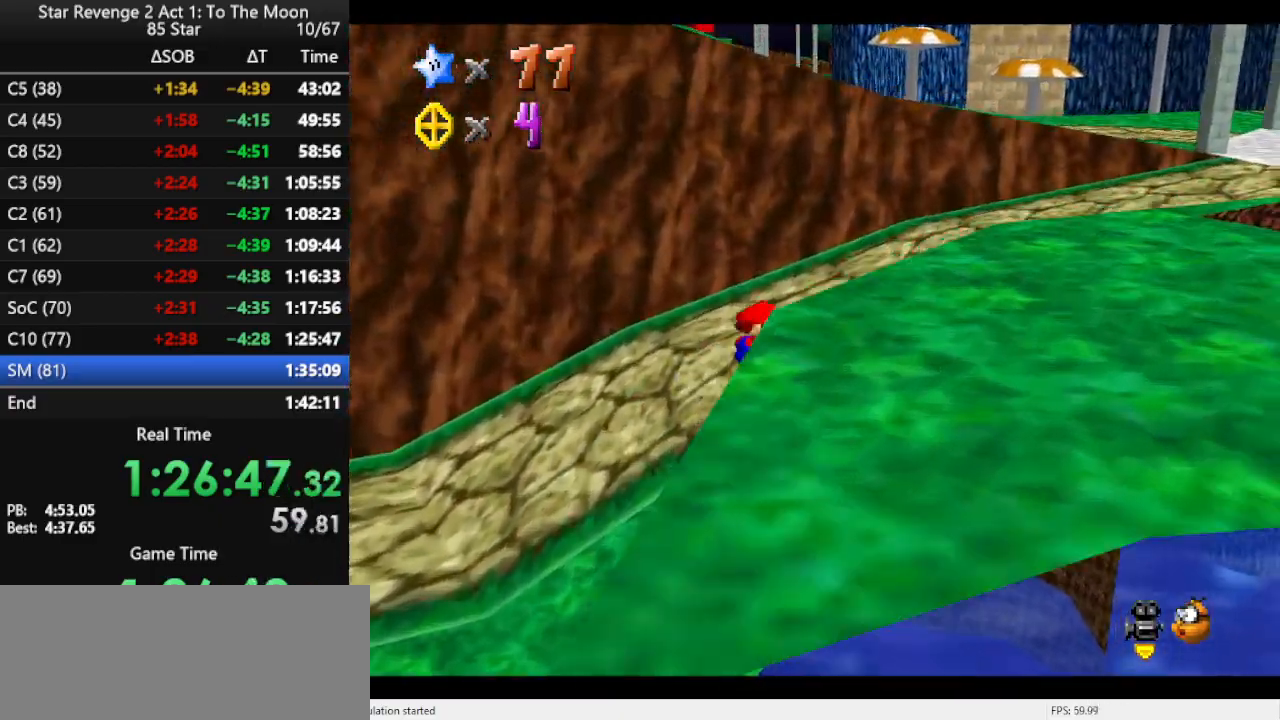
{"buttons": ["A"], "left_stick": "up", "events": [[67, "A", "up"], [200, "C_RIGHT", "down"], [300, "C_RIGHT", "up"], [300, "left_stick", "up"], [500, "A", "down"]]}
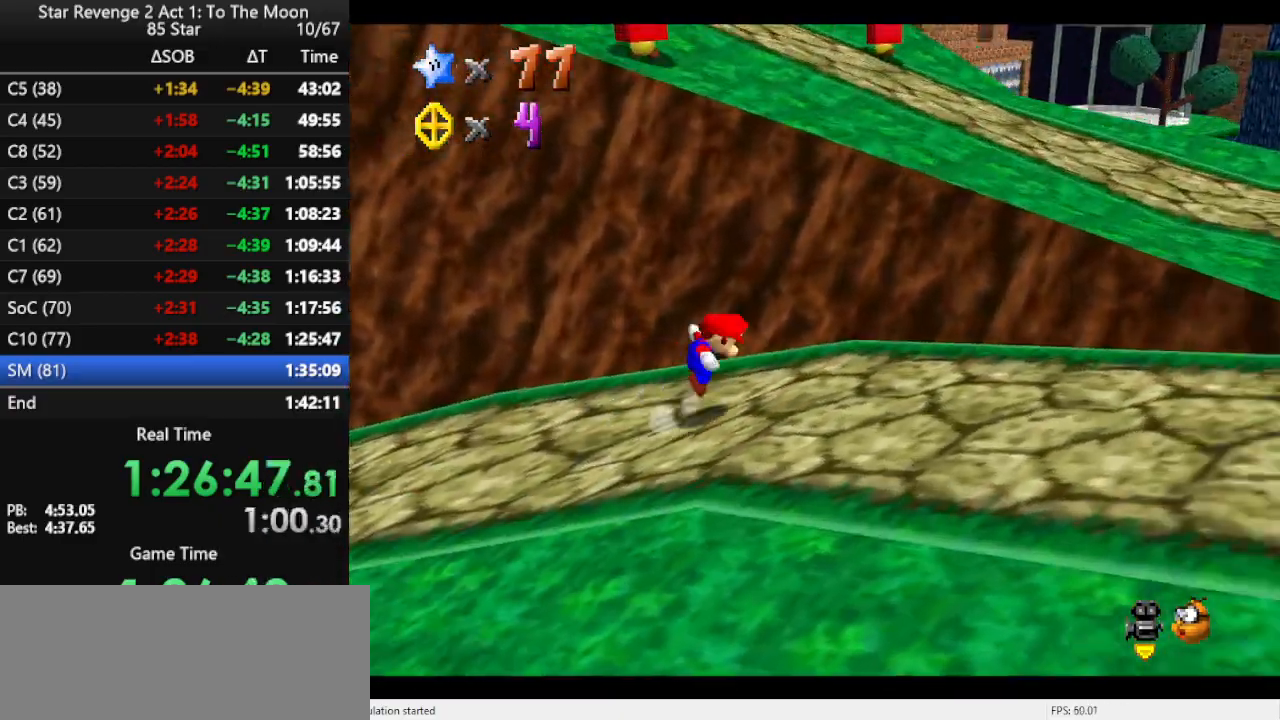
{"buttons": ["C_RIGHT"], "left_stick": "up-right", "events": [[333, "A", "up"], [500, "C_RIGHT", "down"], [500, "left_stick", "up-right"]]}
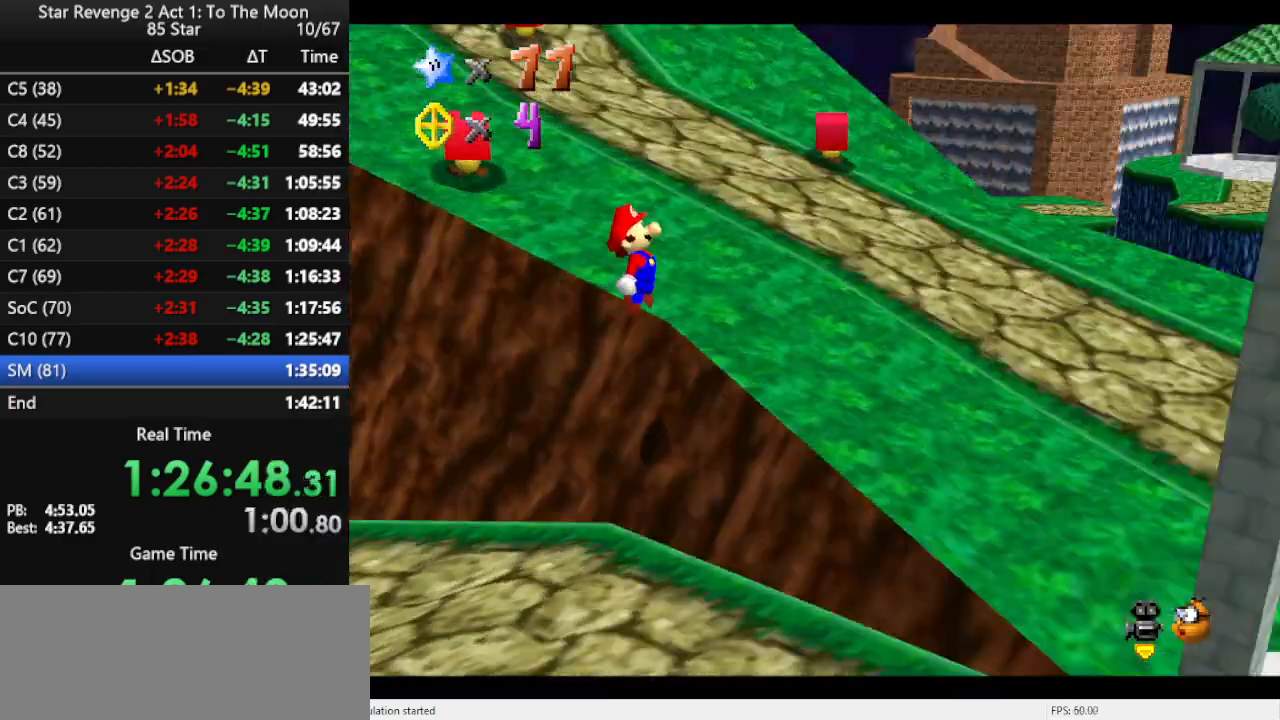
{"buttons": [], "left_stick": "up", "events": [[133, "C_RIGHT", "up"], [133, "left_stick", "right"], [367, "left_stick", "up-right"], [500, "left_stick", "up"]]}
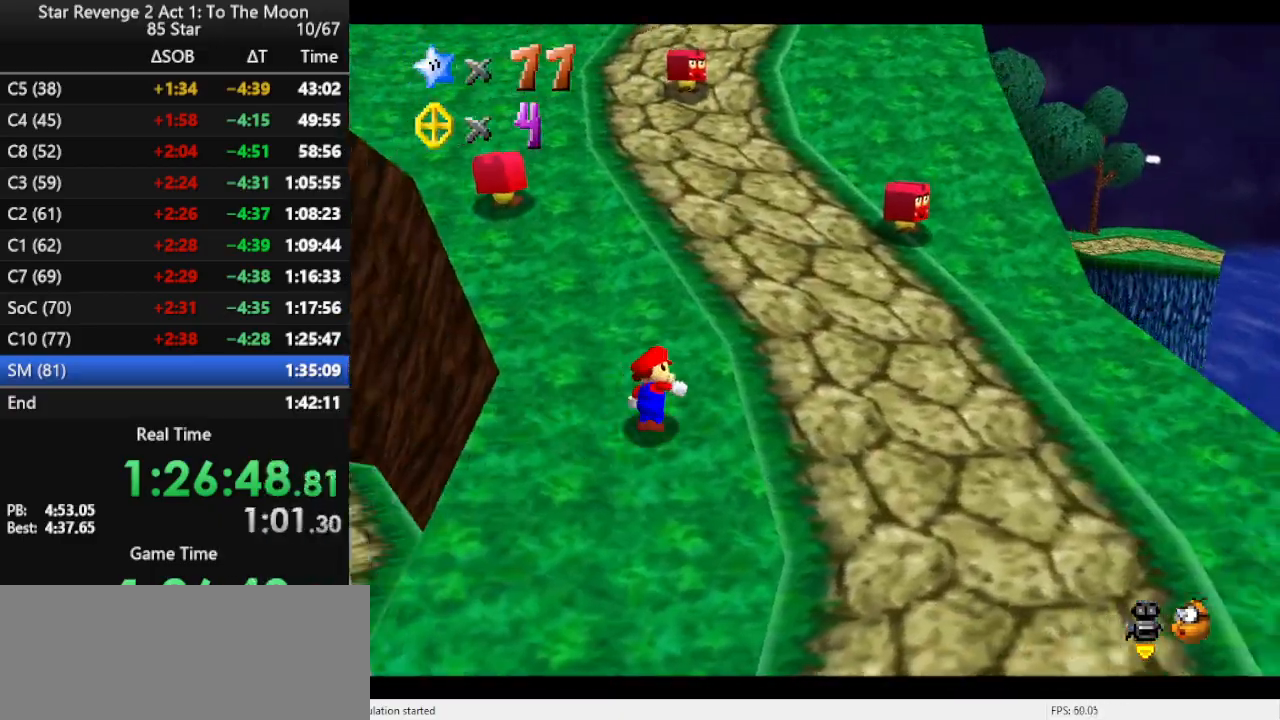
{"buttons": ["A"], "left_stick": "up", "events": [[233, "Z", "down"], [300, "A", "down"], [467, "Z", "up"]]}
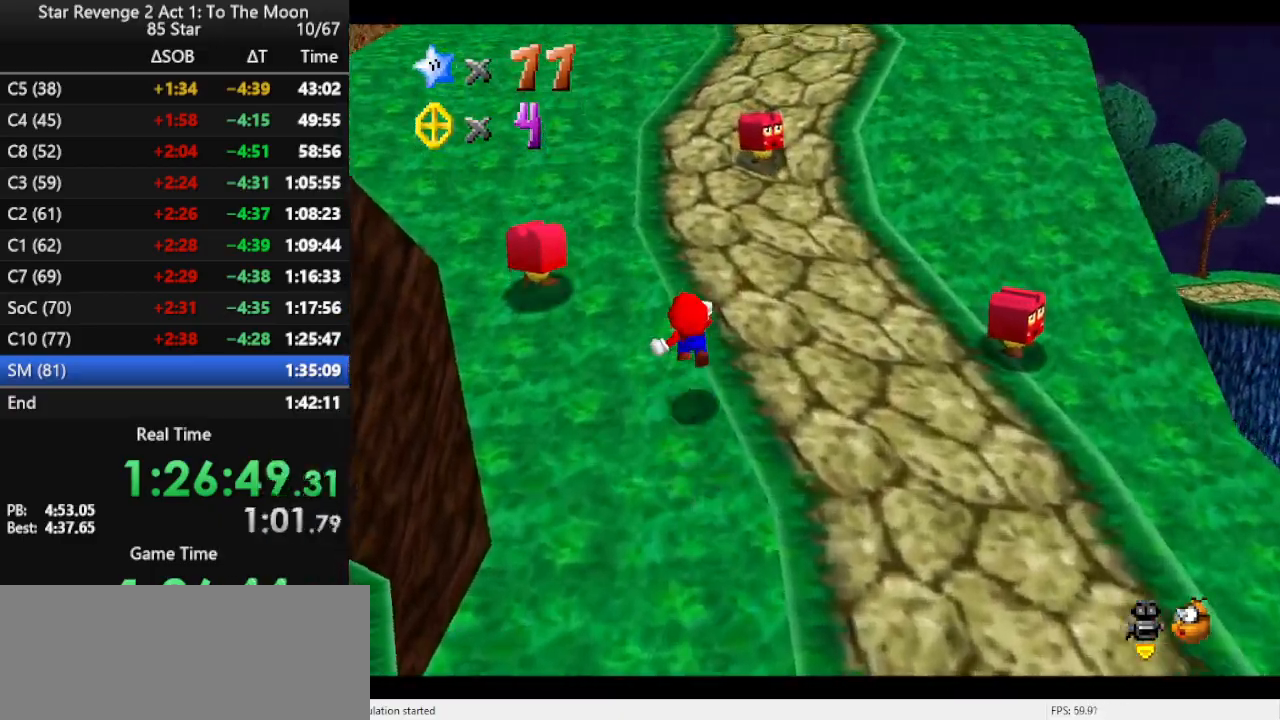
{"buttons": [], "left_stick": "up", "events": [[33, "A", "up"]]}
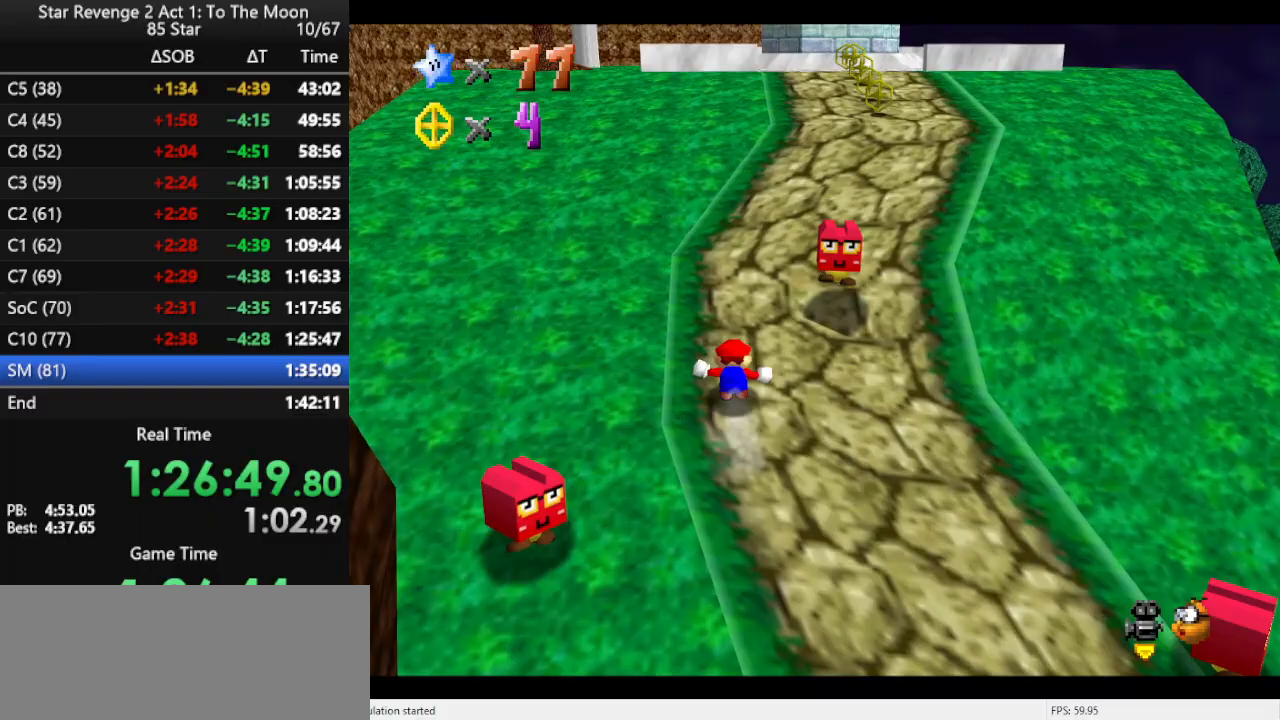
{"buttons": [], "left_stick": "up", "events": [[167, "A", "down"], [200, "B", "down"], [267, "A", "up"], [333, "B", "up"]]}
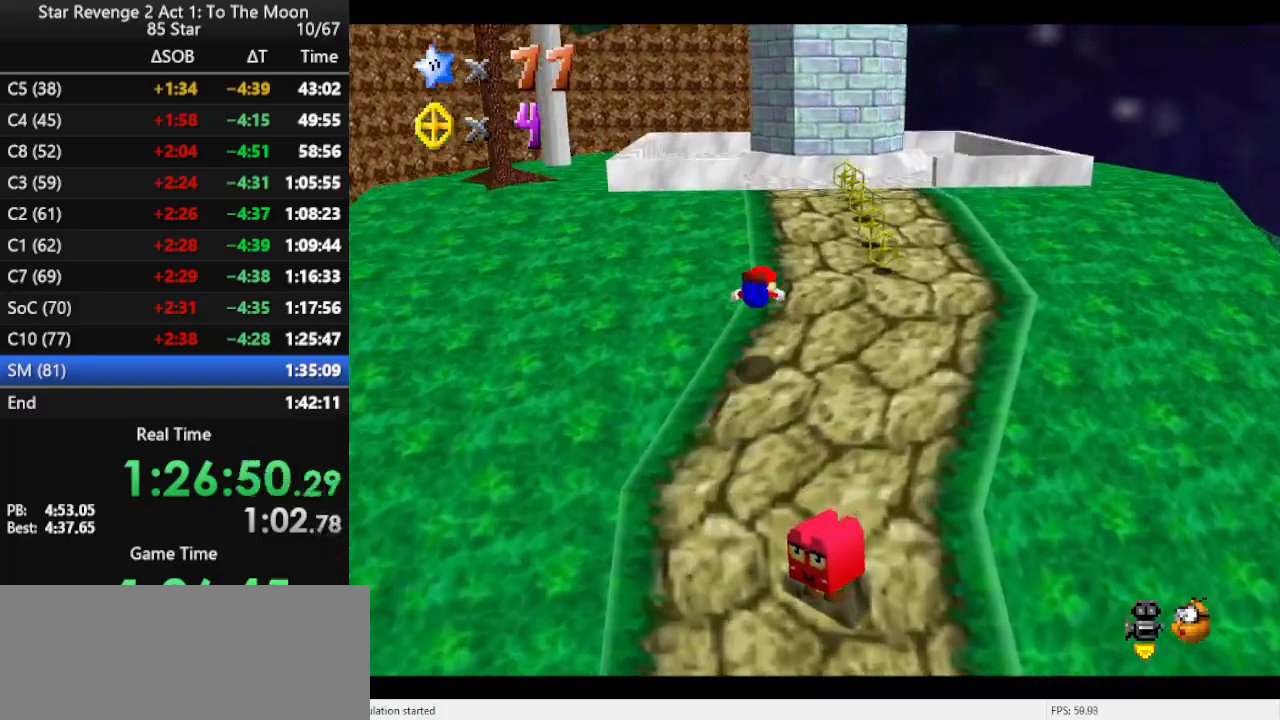
{"buttons": ["A"], "left_stick": "up", "events": [[300, "A", "down"], [367, "A", "up"], [433, "A", "down"]]}
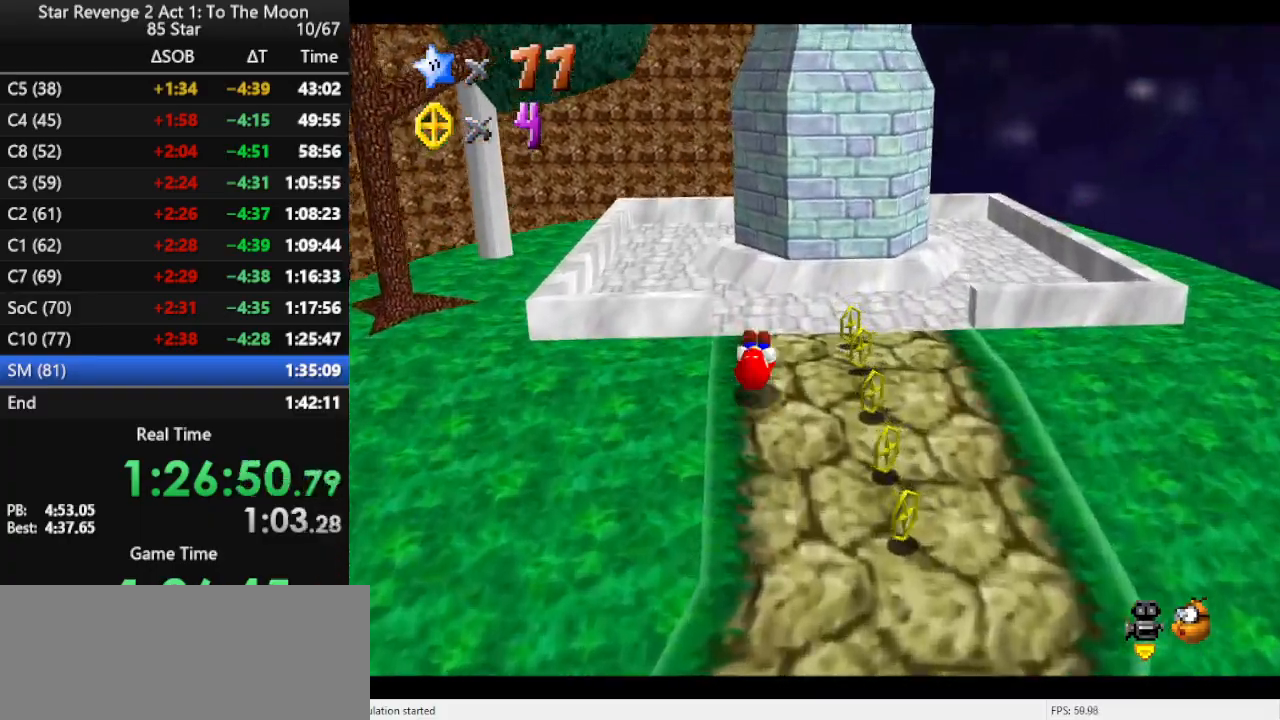
{"buttons": [], "left_stick": "up", "events": [[67, "A", "up"], [333, "B", "down"], [467, "B", "up"]]}
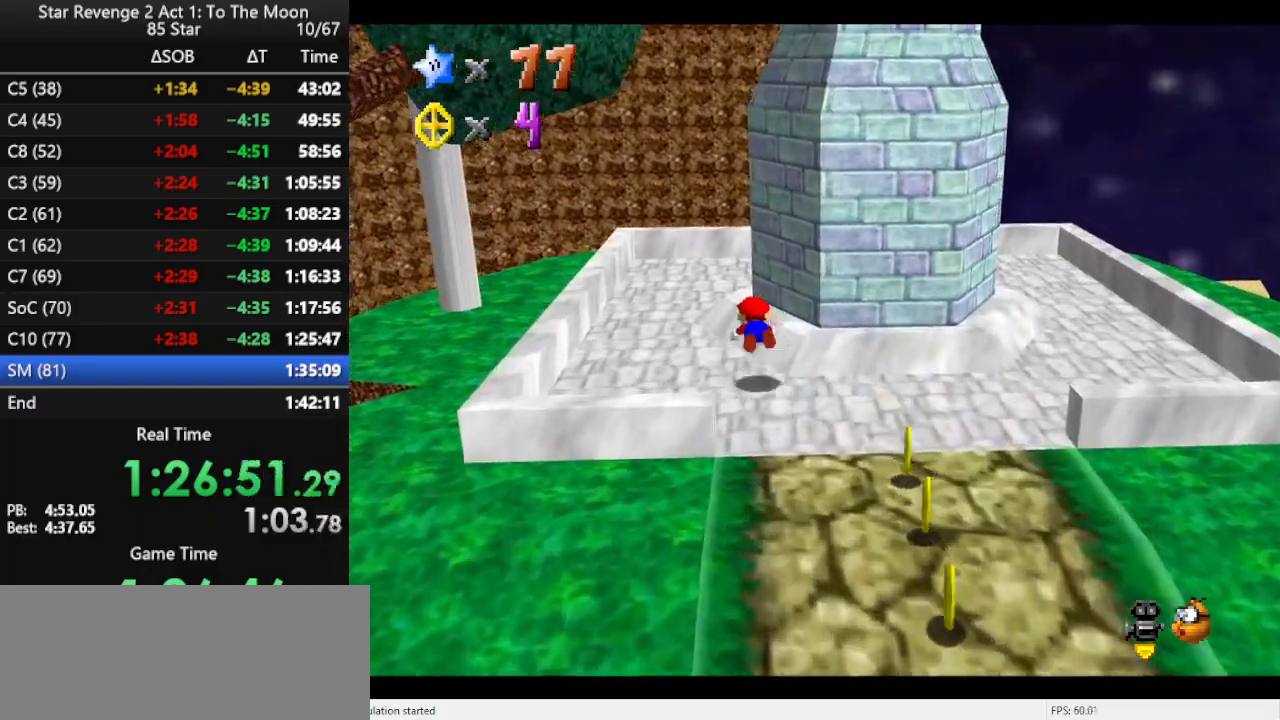
{"buttons": [], "left_stick": "up", "events": [[33, "left_stick", "up-left"], [133, "C_LEFT", "down"], [233, "C_LEFT", "up"], [267, "A", "down"], [300, "left_stick", "up"], [367, "A", "up"]]}
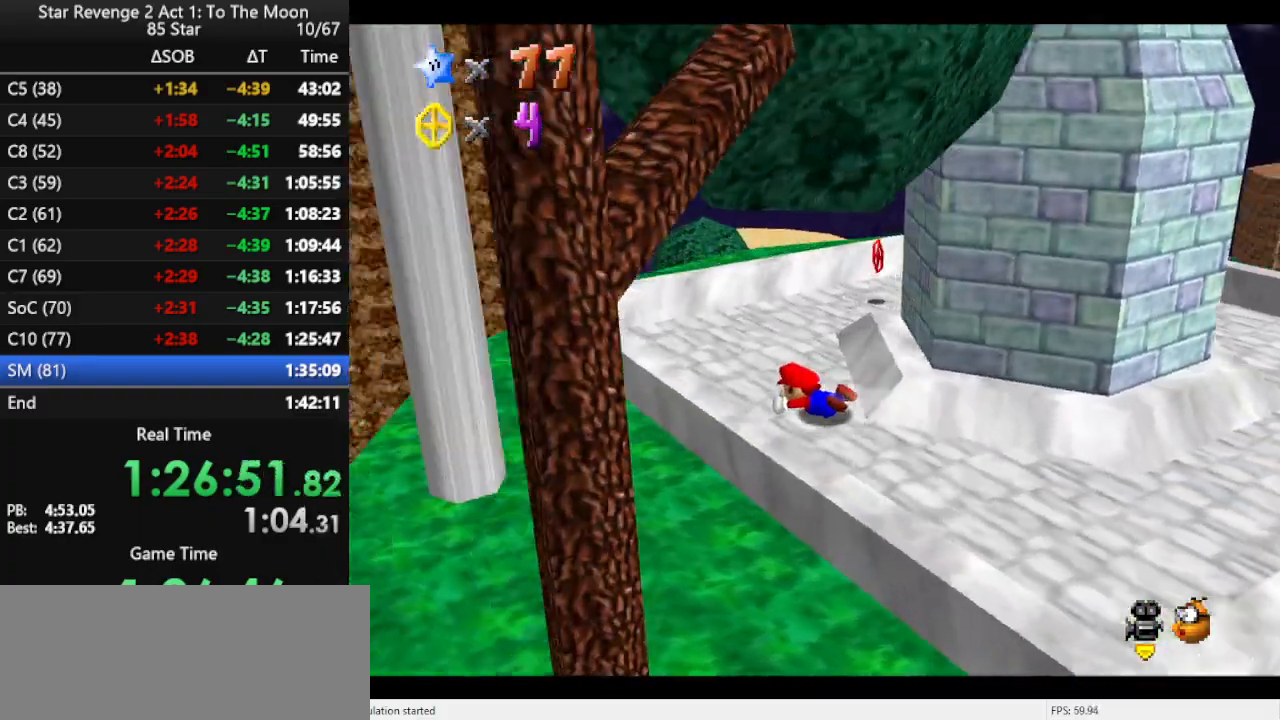
{"buttons": [], "left_stick": "up-left", "events": [[67, "C_LEFT", "down"], [100, "C_LEFT", "up"], [167, "A", "down"], [300, "A", "up"], [500, "left_stick", "up-left"]]}
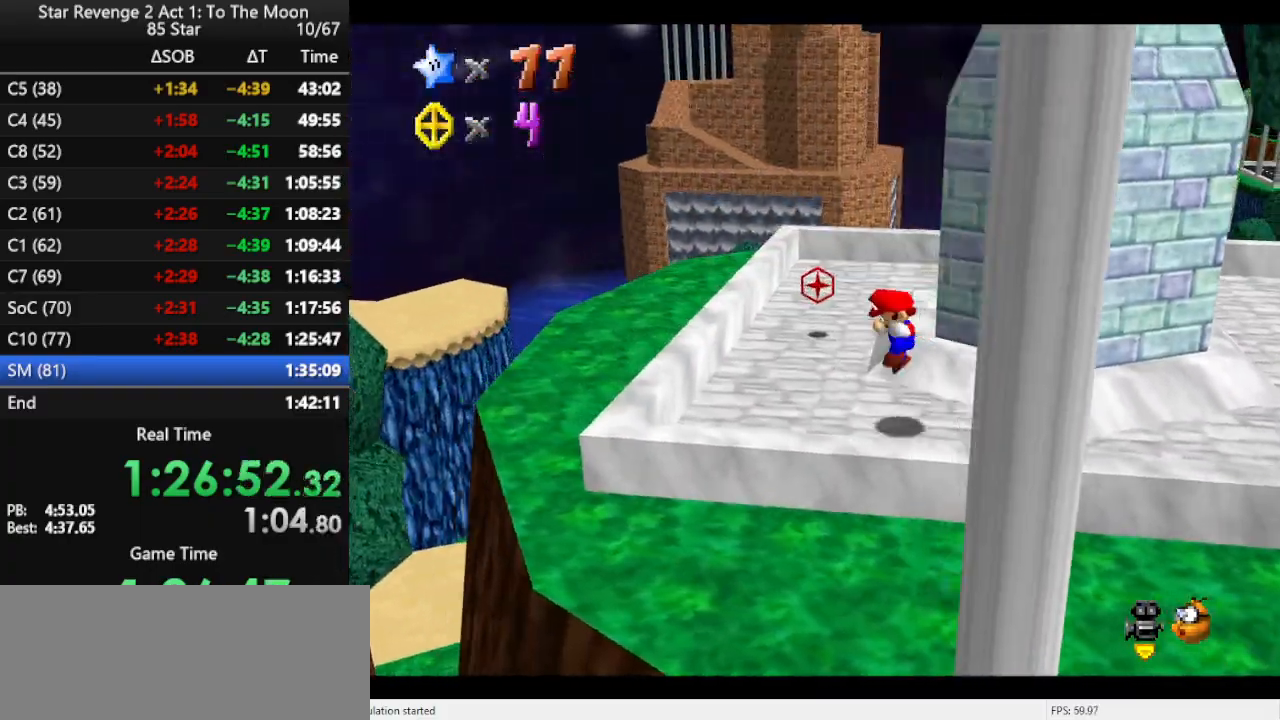
{"buttons": [], "left_stick": "up-left", "events": [[67, "C_LEFT", "down"], [167, "C_LEFT", "up"]]}
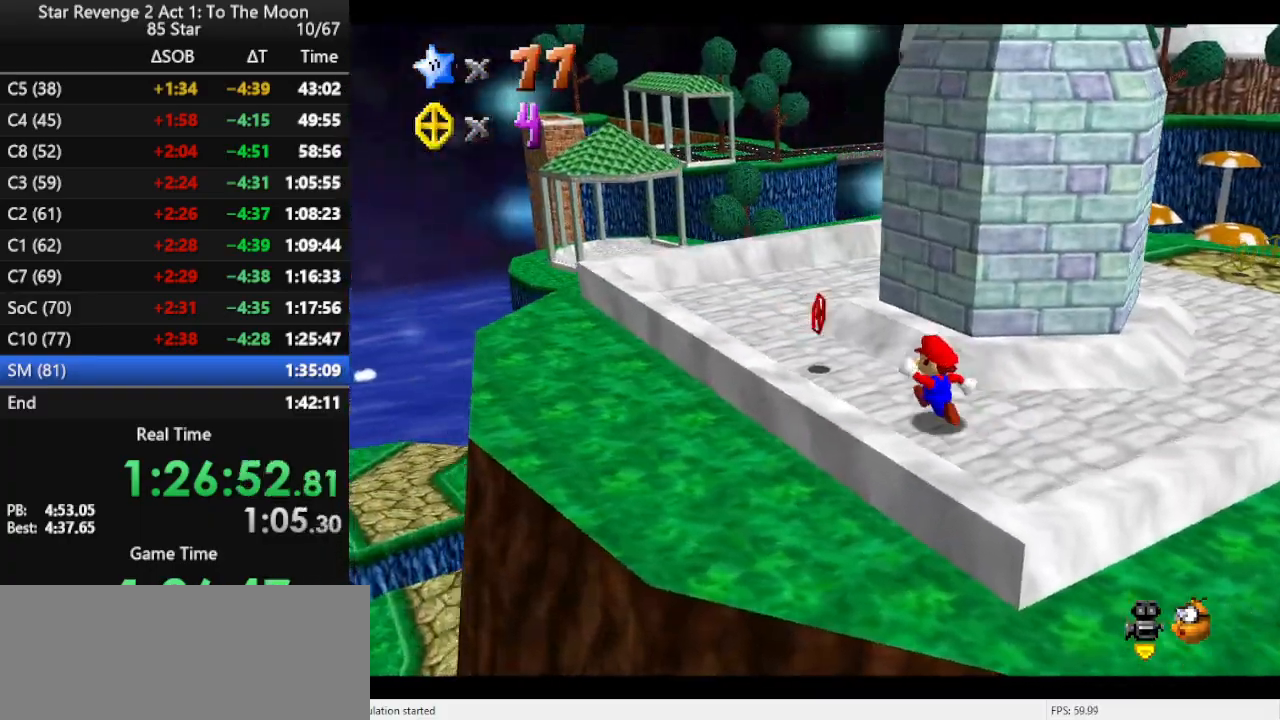
{"buttons": [], "left_stick": "right", "events": [[167, "C_LEFT", "down"], [300, "C_LEFT", "up"], [300, "left_stick", "down"], [367, "left_stick", "down-right"], [467, "left_stick", "right"]]}
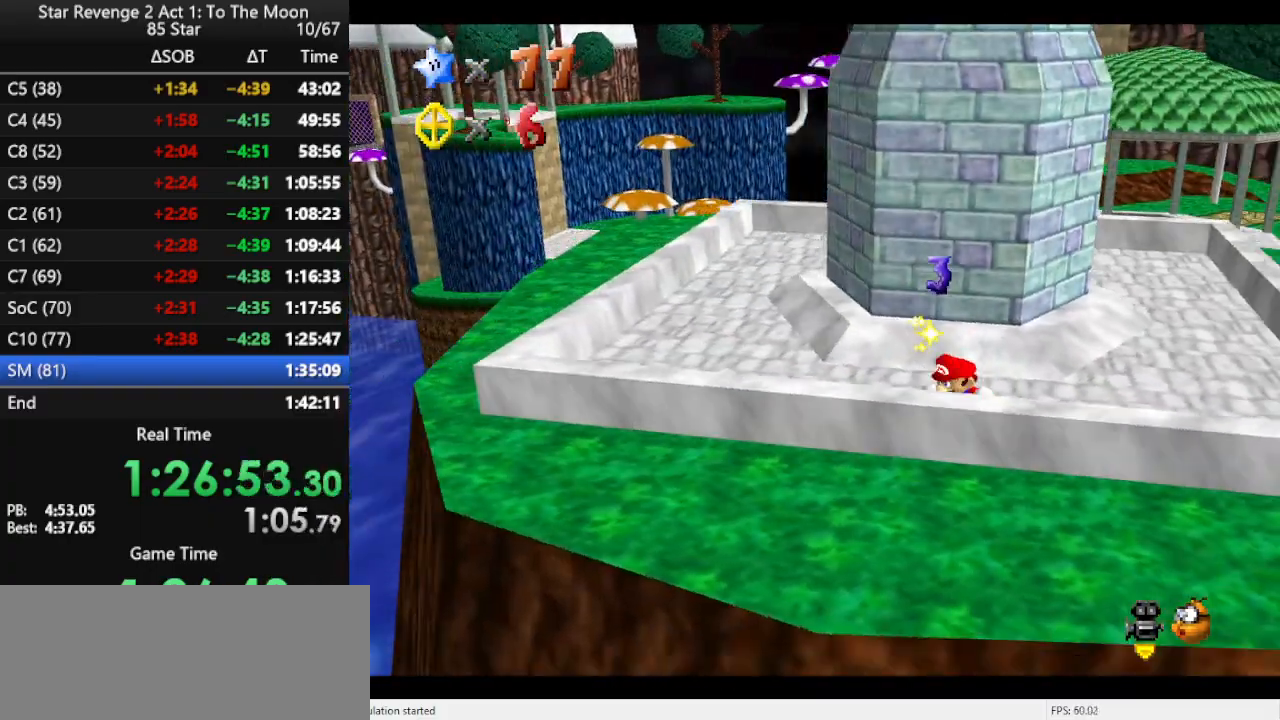
{"buttons": [], "left_stick": "up-right", "events": [[433, "left_stick", "up-right"]]}
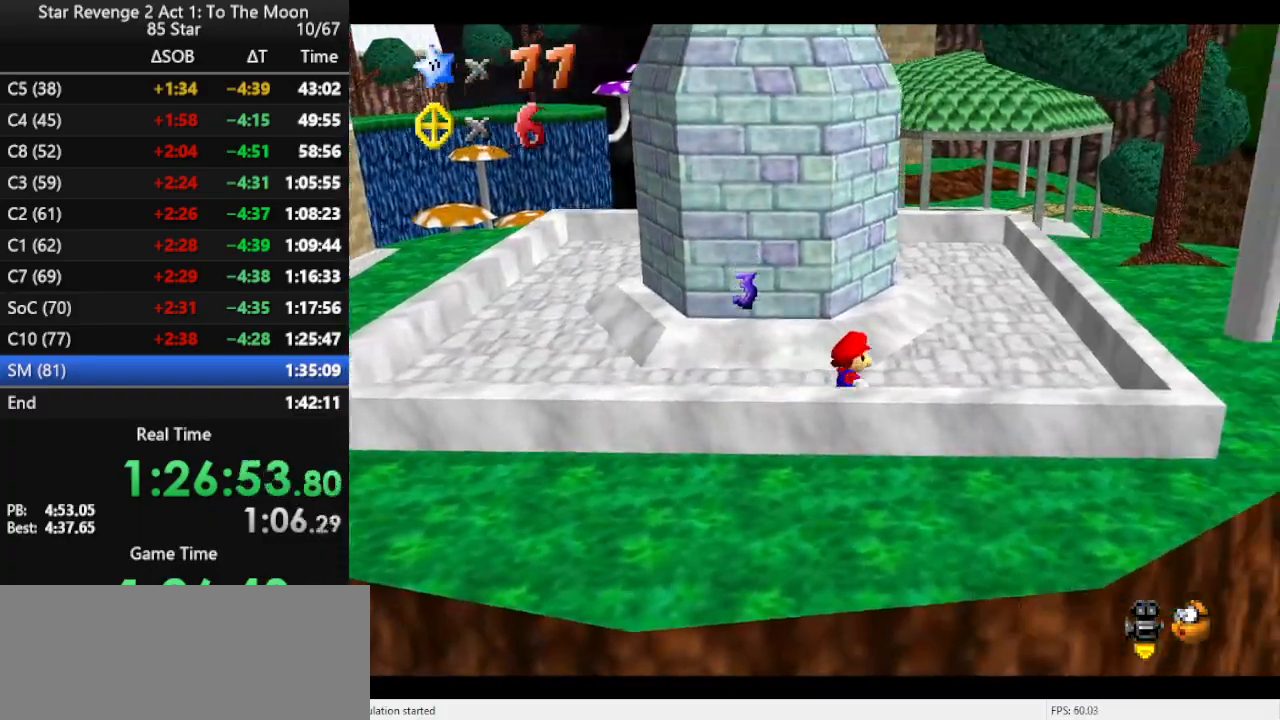
{"buttons": ["A", "Z"], "left_stick": "up", "events": [[133, "left_stick", "up"], [167, "Z", "down"], [200, "A", "down"]]}
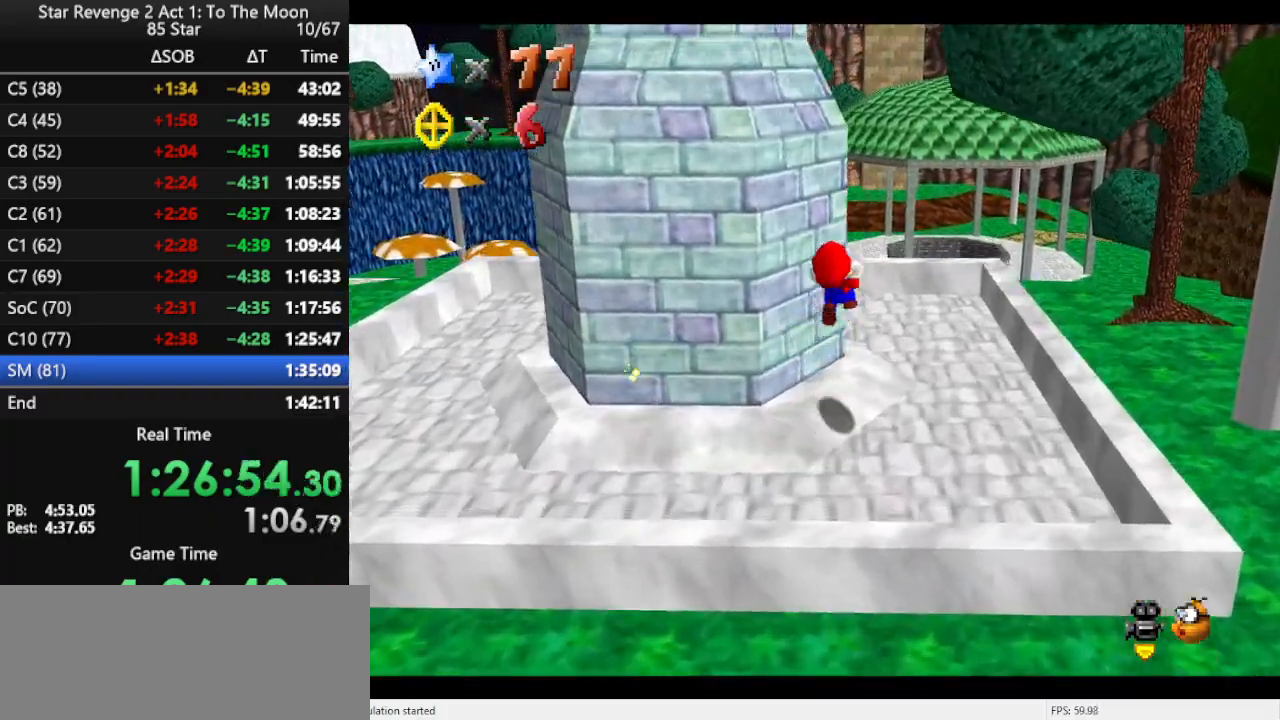
{"buttons": ["Z"], "left_stick": "up", "events": [[167, "A", "up"], [267, "A", "down"], [300, "left_stick", "up-left"], [333, "A", "up"], [433, "A", "down"], [467, "left_stick", "up"], [500, "A", "up"]]}
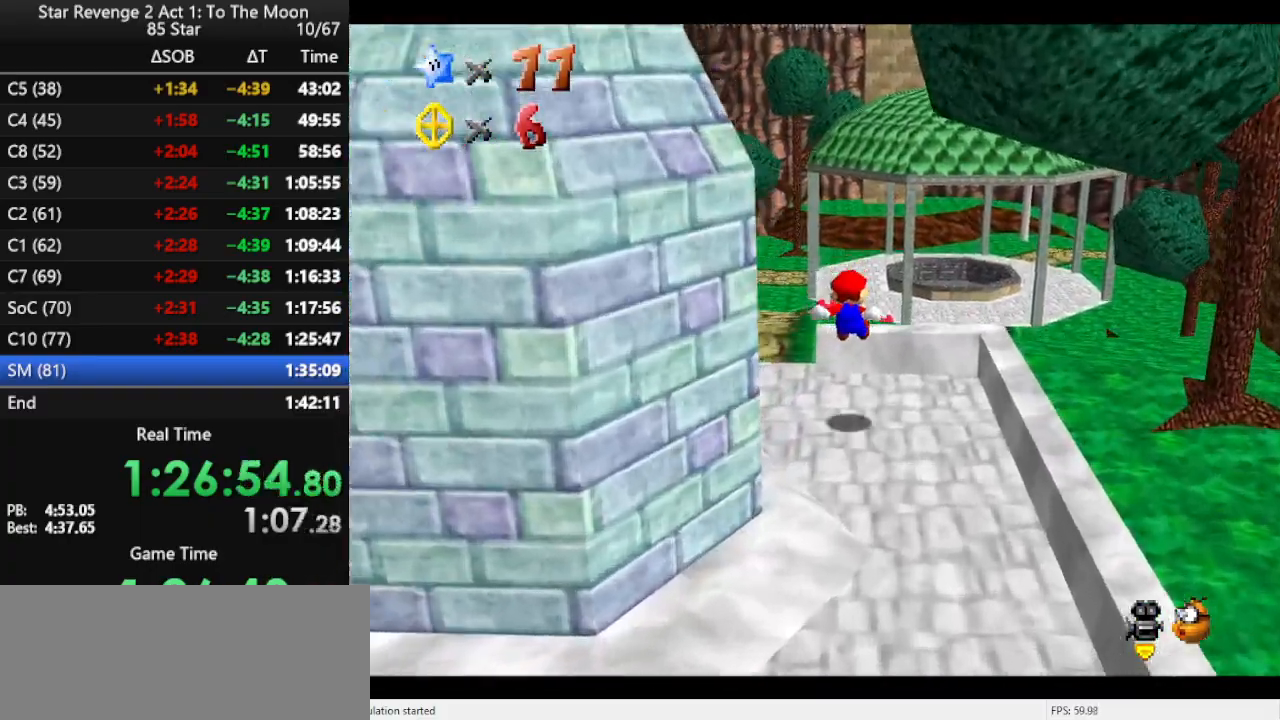
{"buttons": ["A", "Z"], "left_stick": "up-right", "events": [[67, "A", "down"], [67, "left_stick", "up-right"], [167, "A", "up"], [200, "A", "down"], [300, "A", "up"], [333, "A", "down"], [433, "A", "up"], [467, "A", "down"]]}